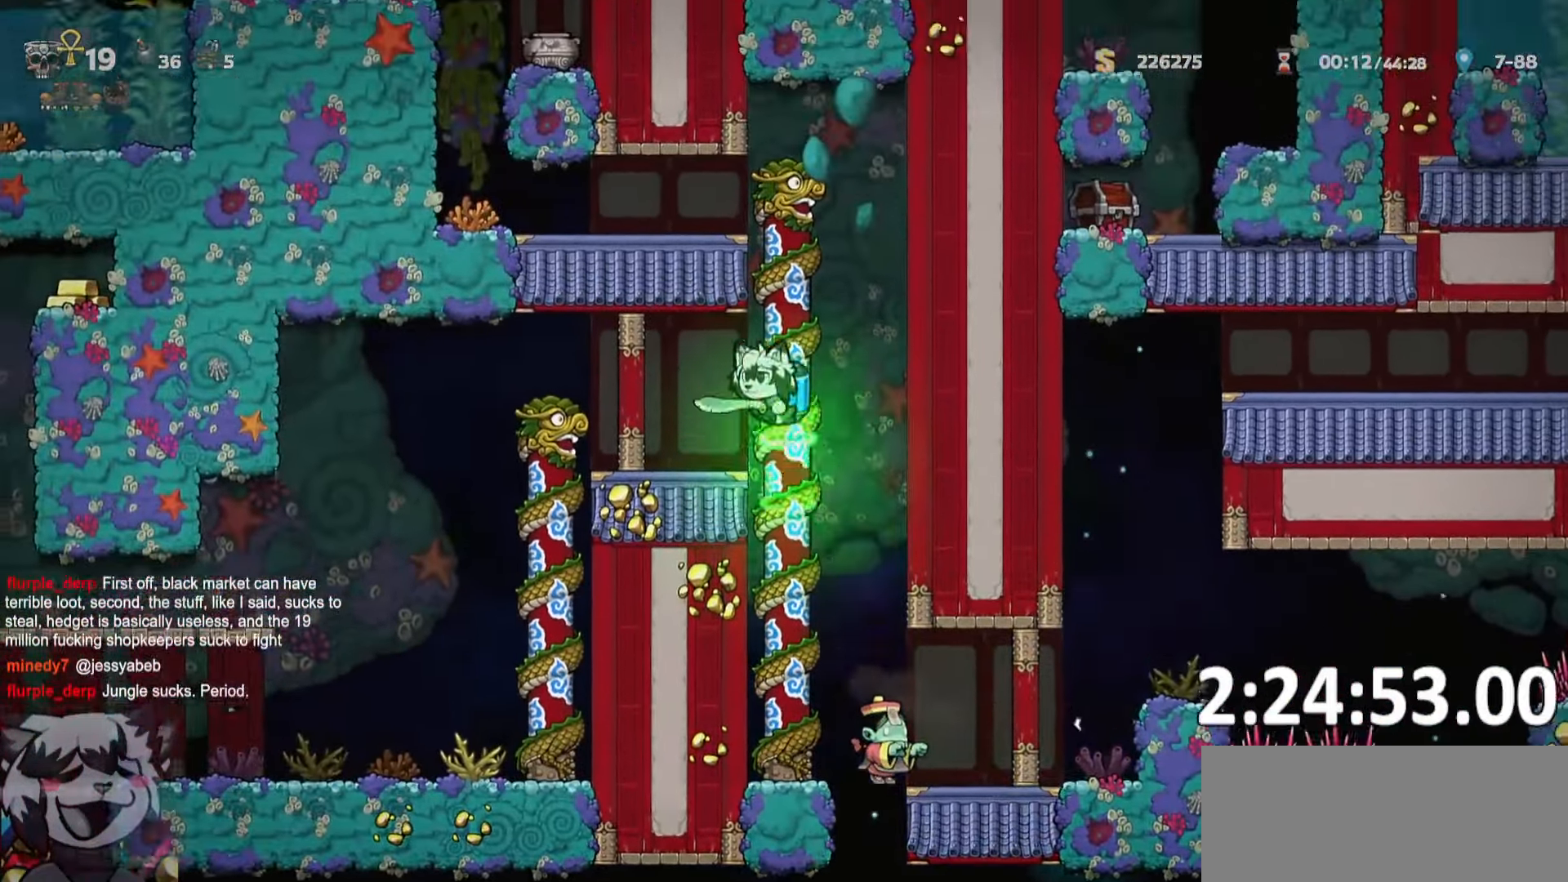
Gameplay with keyboard; each line is a JSON object with the keys held at the frame after it. "events" lists presses ("down") and releases ("up") of "a", "bomb", "d", "escape", "o", "ptt", "rope", "run", "s", "w" and "whip" between this image and that frame as [ms after this image, input, new state], when the widget could be followed in between. No other keys are recorded. Mouse input is not recorded. Key names are as the overlay labels them; some are game actions (e.g. jump) rather than physical keys. Not read: jump.
{"keys": ["a", "run"], "events": [[350, "ptt", "up"]]}
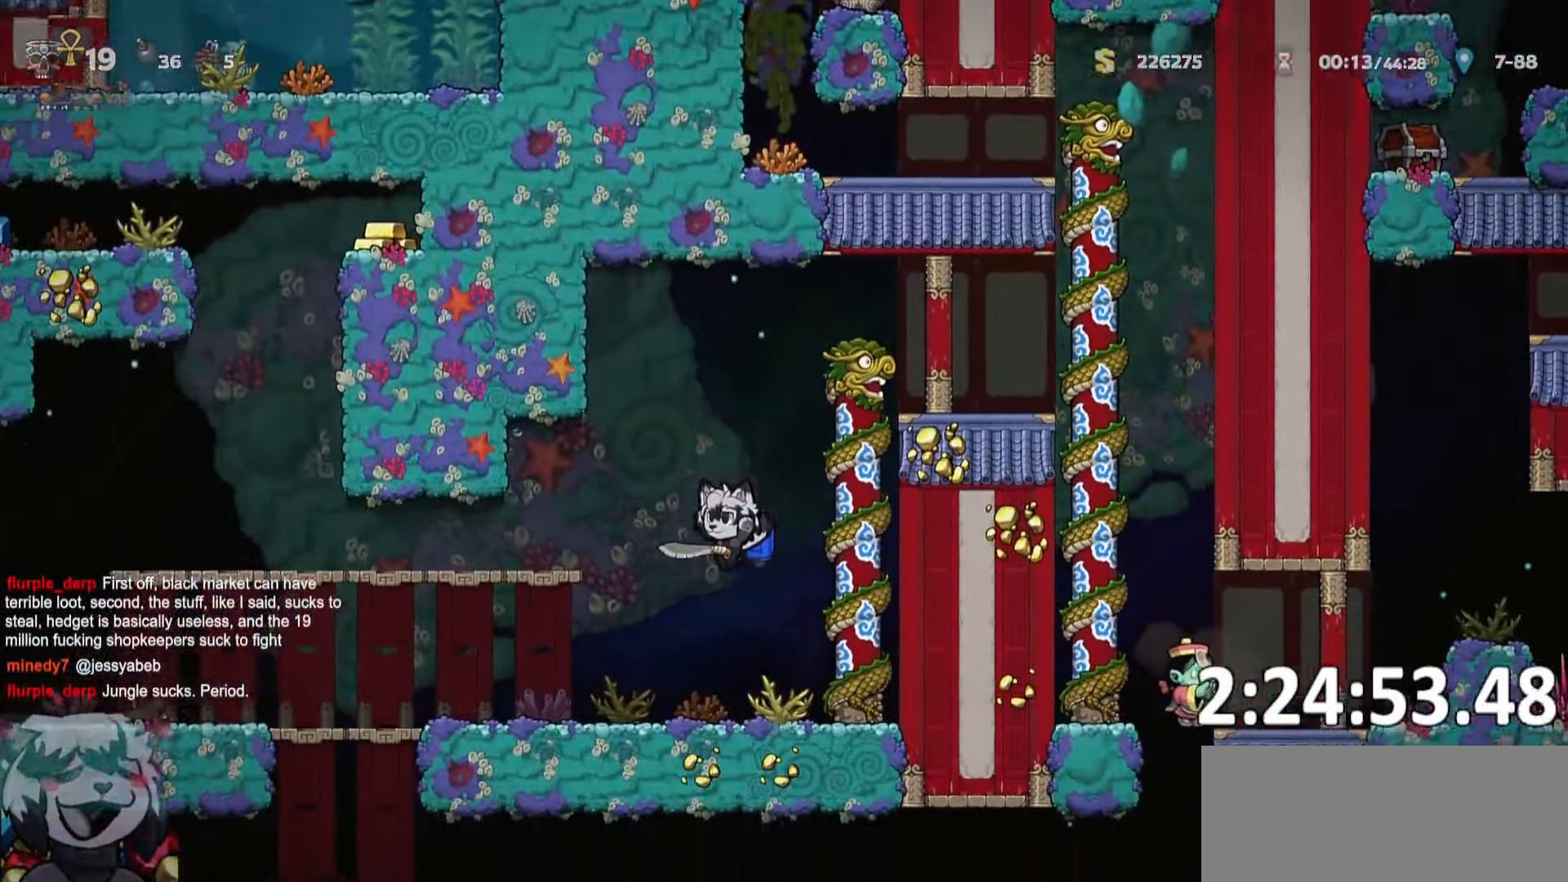
{"keys": ["a", "run"], "events": []}
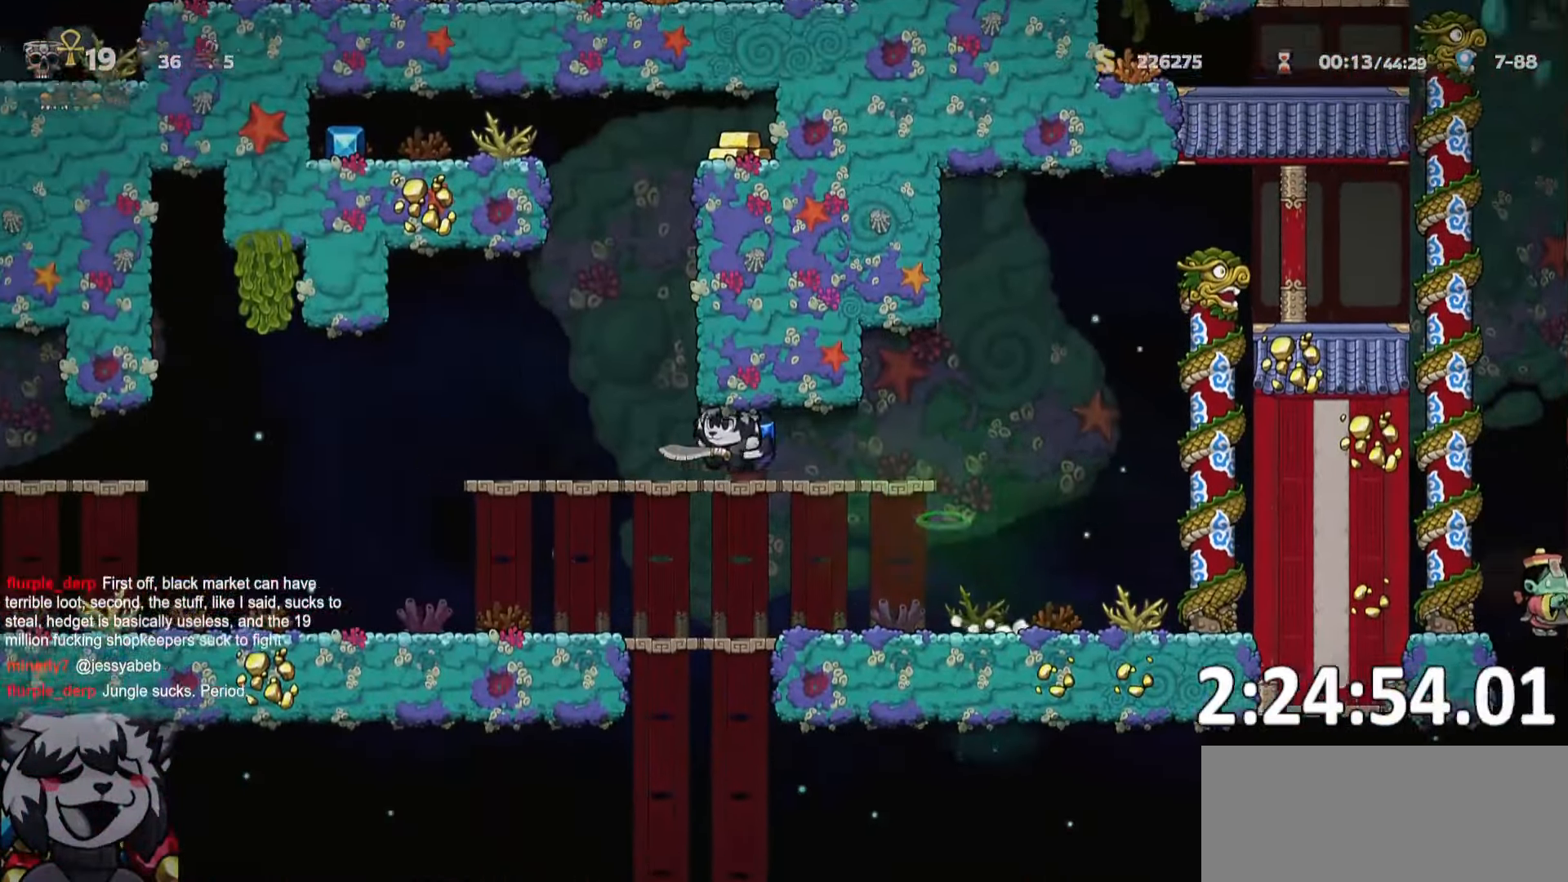
{"keys": ["a", "run"], "events": [[400, "w", "down"], [467, "w", "up"]]}
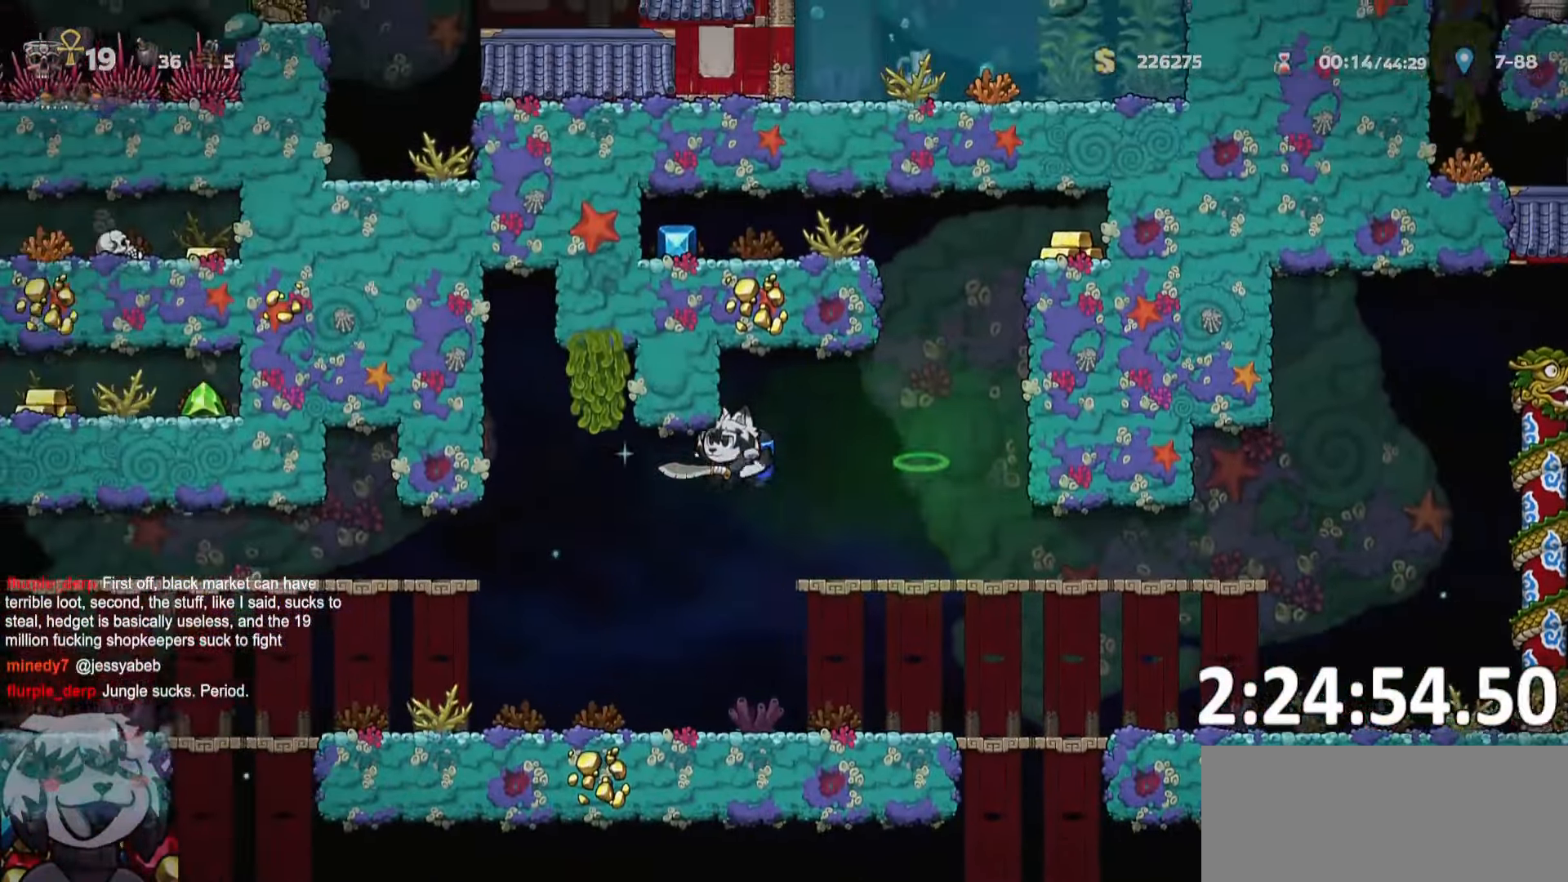
{"keys": ["a", "ptt", "run"], "events": [[117, "ptt", "down"], [167, "whip", "down"], [250, "whip", "up"]]}
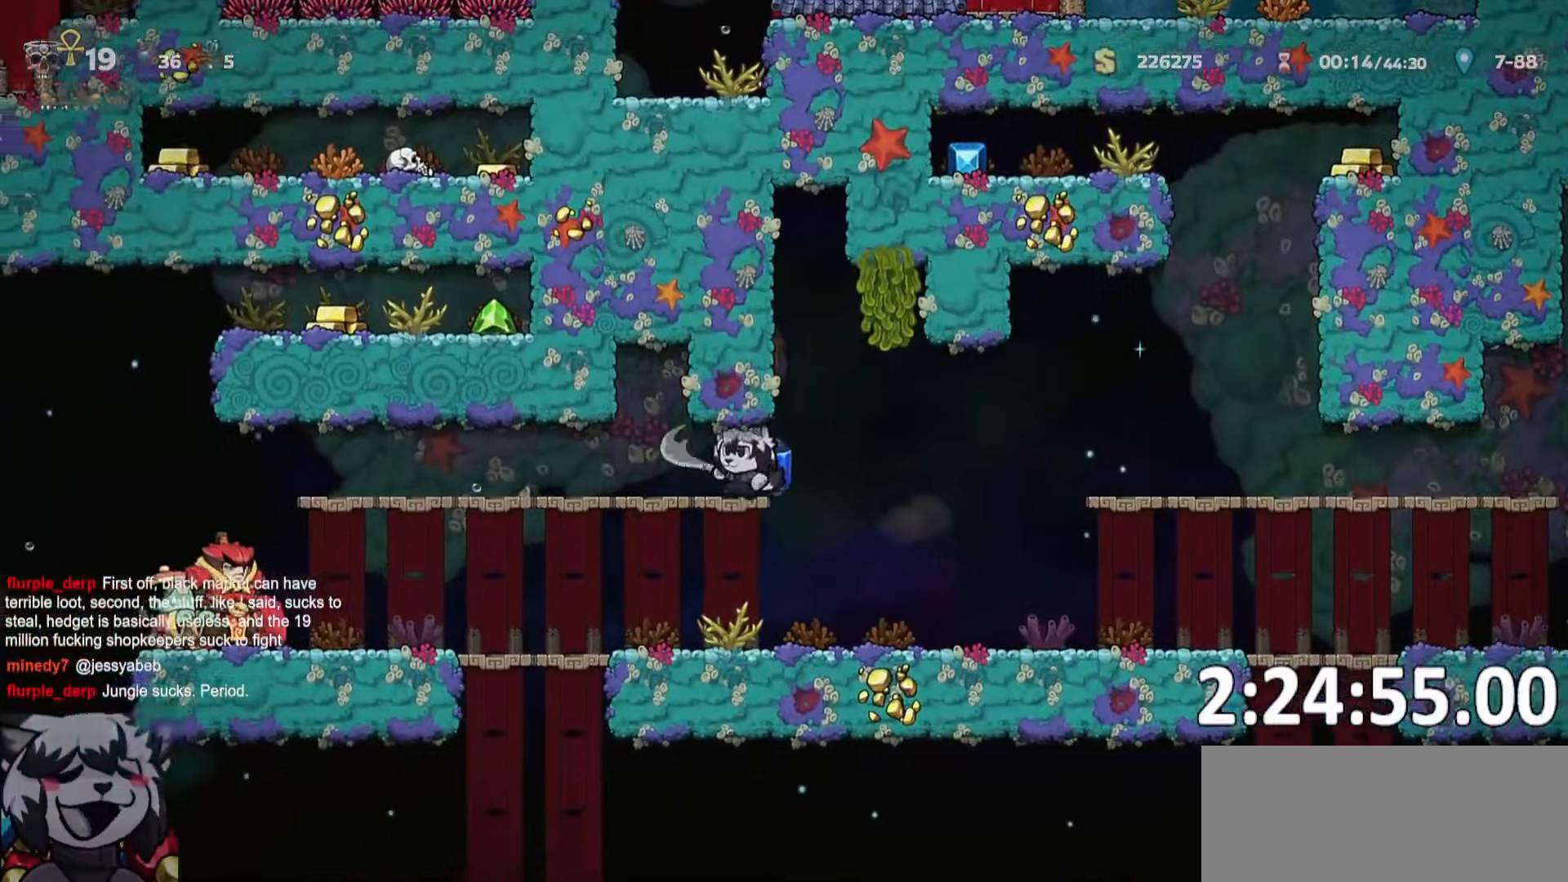
{"keys": ["d", "ptt", "run"], "events": [[400, "a", "up"], [400, "run", "up"], [450, "d", "down"], [500, "run", "down"]]}
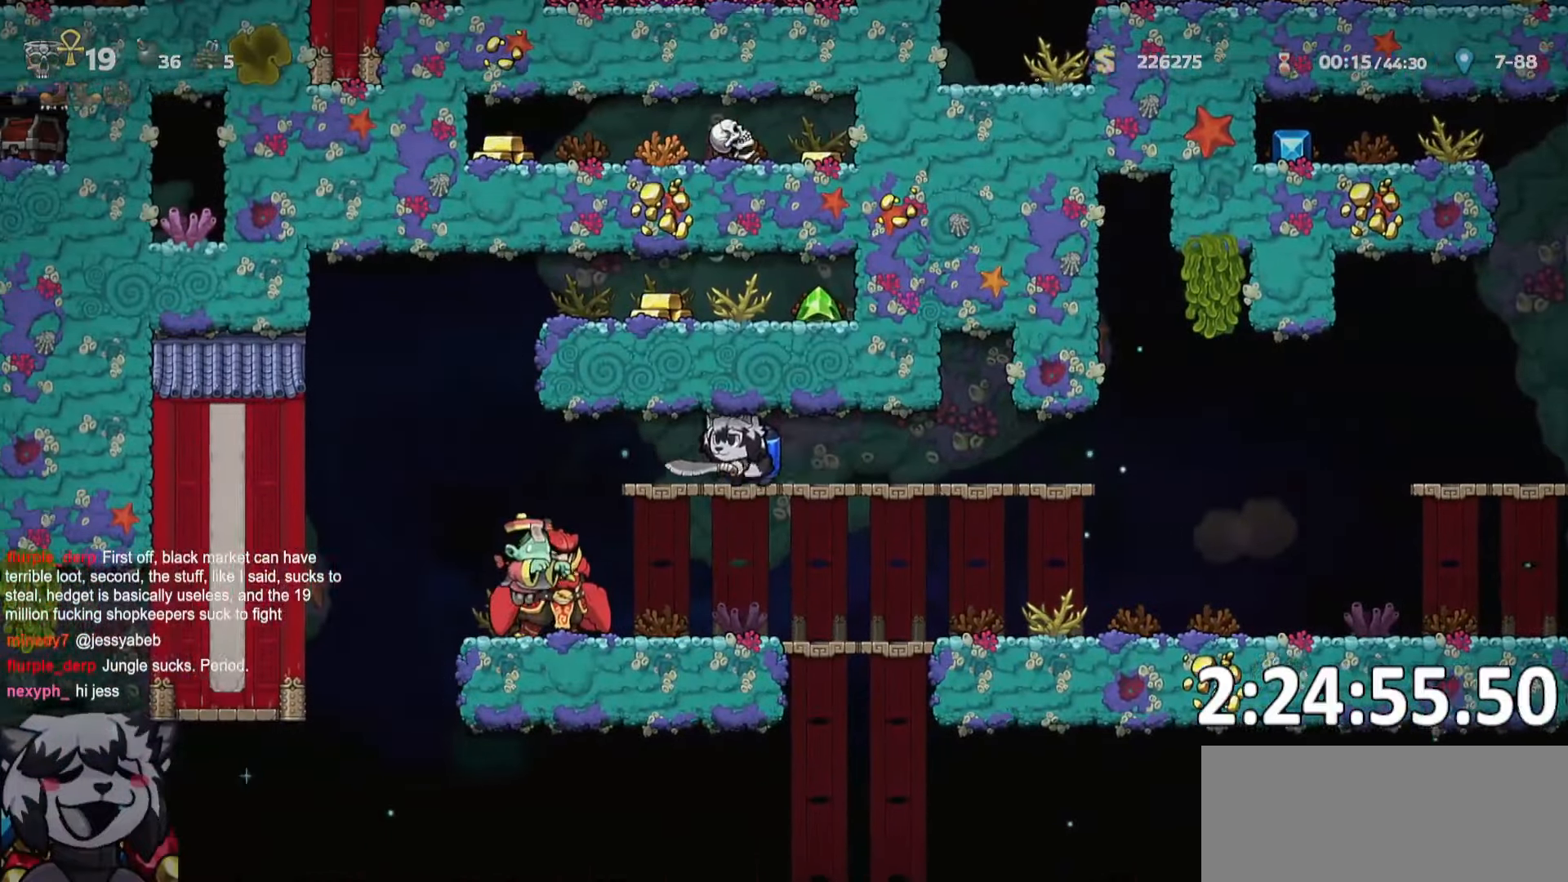
{"keys": ["ptt"], "events": [[134, "d", "up"], [234, "s", "down"], [284, "run", "up"], [367, "s", "up"]]}
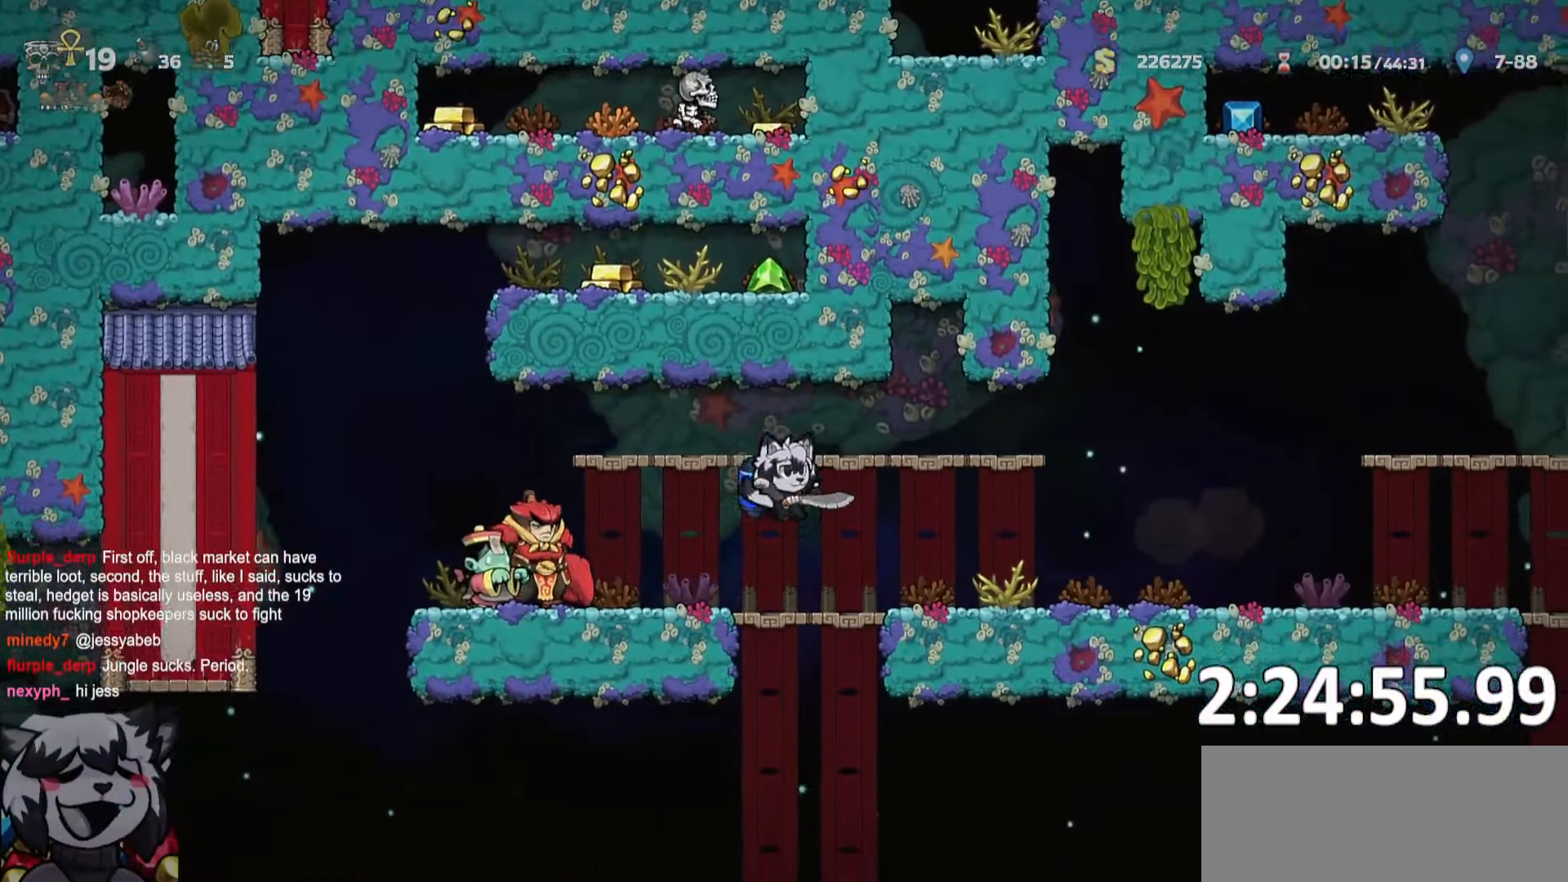
{"keys": ["a", "ptt", "run"], "events": [[67, "s", "down"], [250, "s", "up"], [334, "a", "down"], [334, "run", "down"]]}
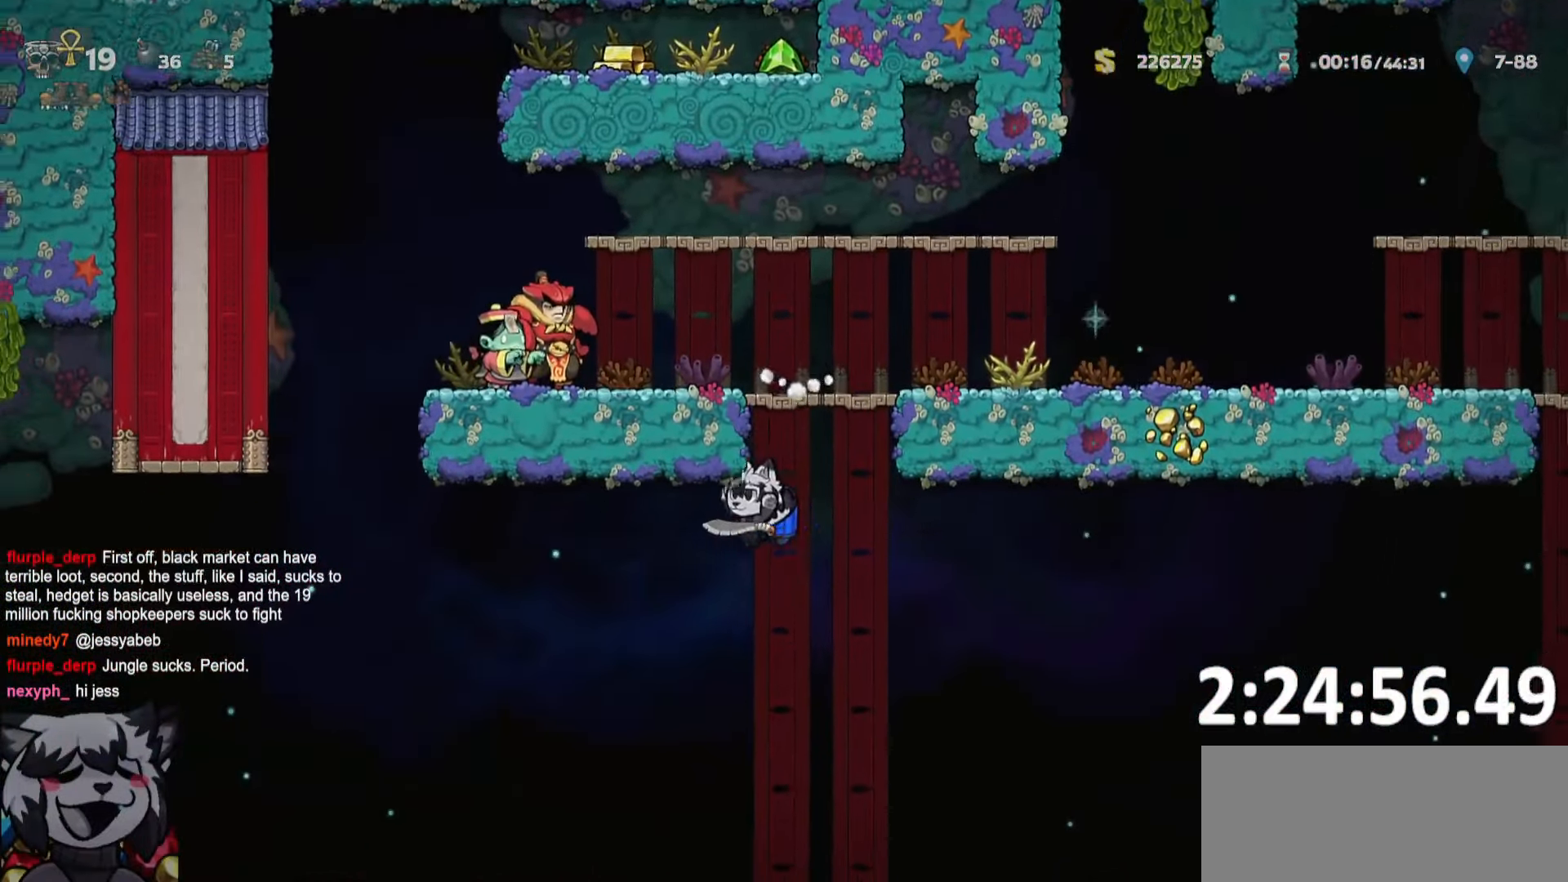
{"keys": ["a", "ptt", "run", "whip"], "events": [[450, "whip", "down"]]}
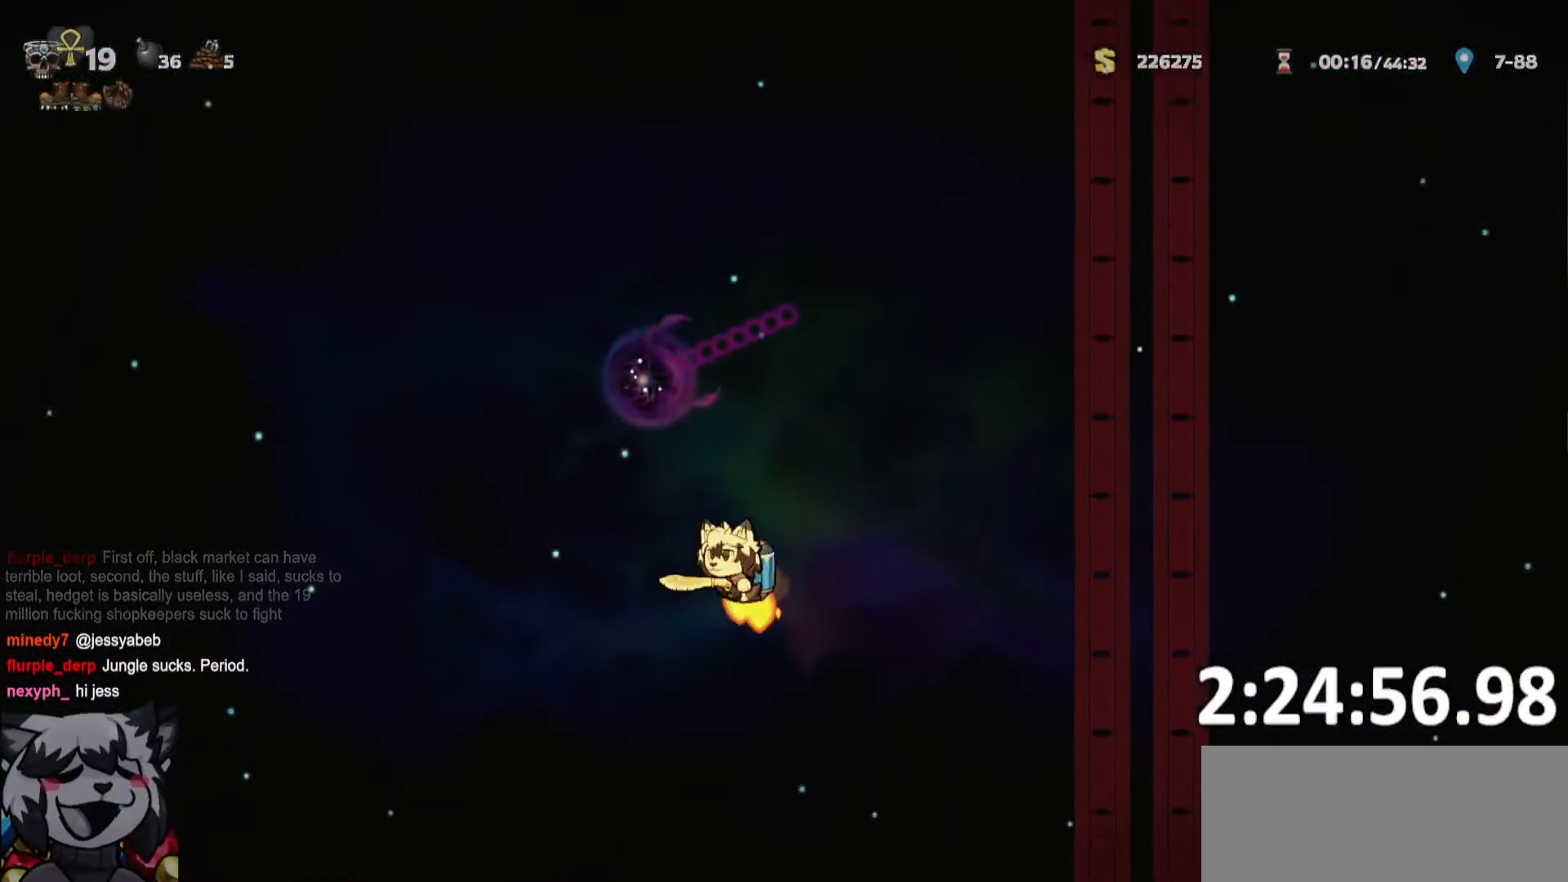
{"keys": ["a", "ptt", "run"], "events": [[50, "whip", "up"]]}
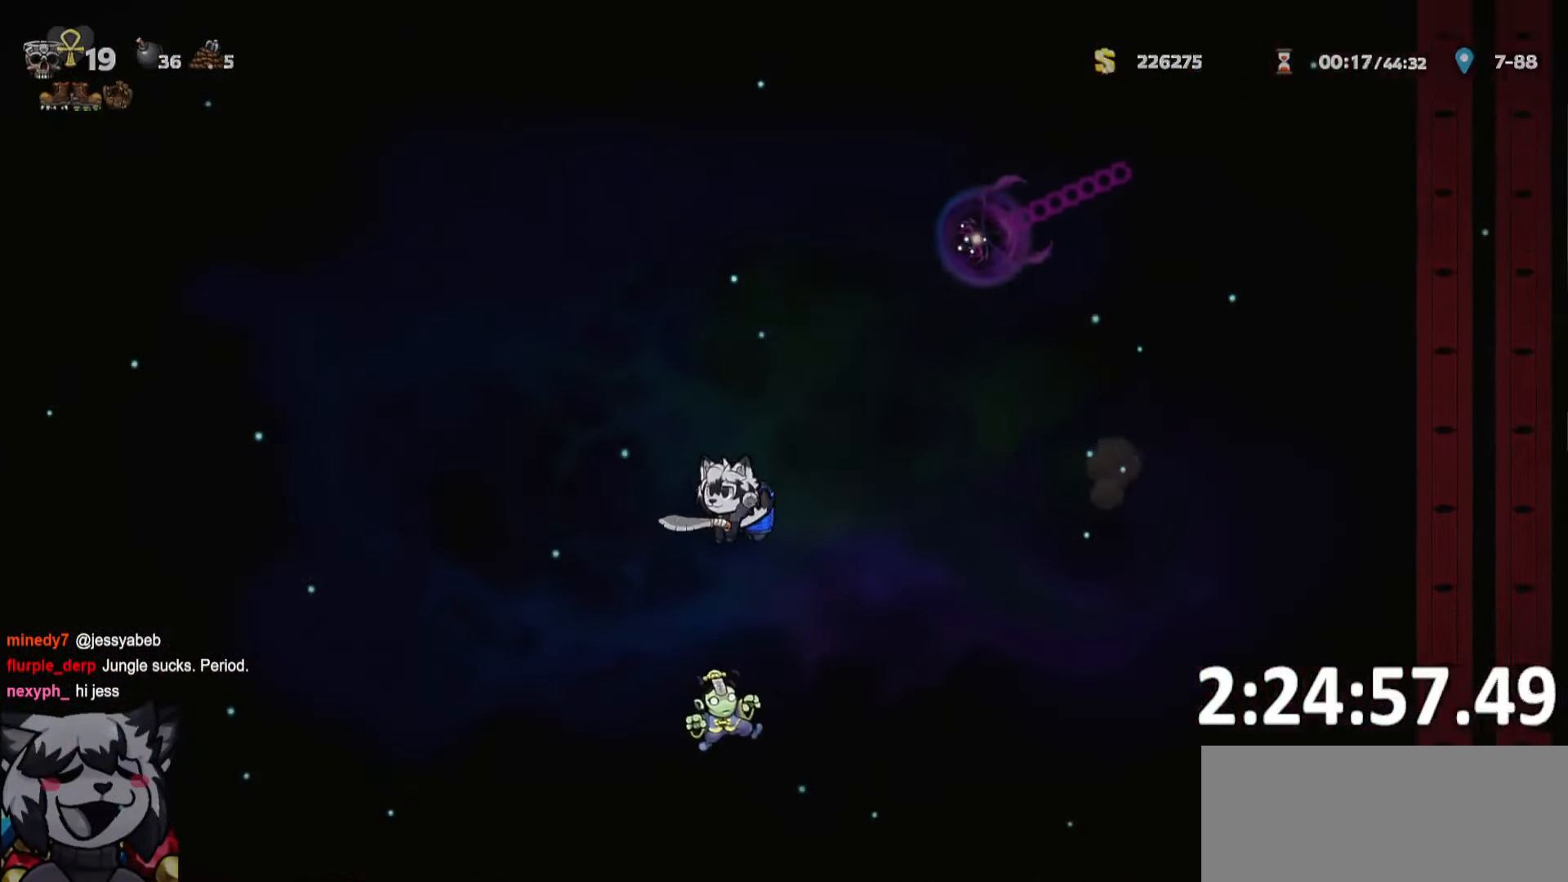
{"keys": ["a", "ptt", "run"], "events": []}
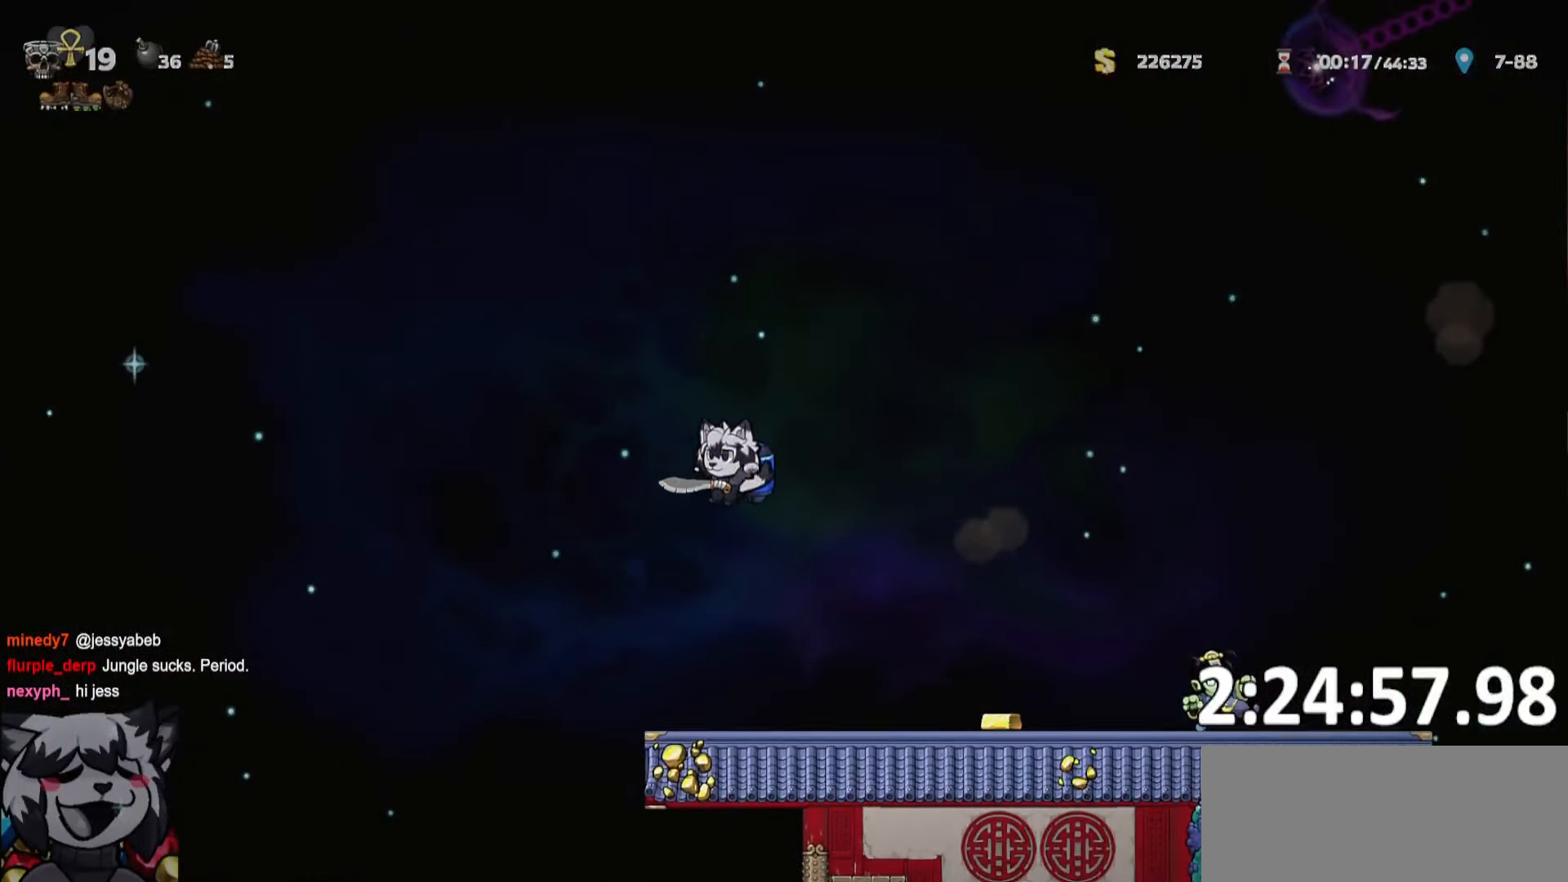
{"keys": ["a", "ptt", "run"], "events": []}
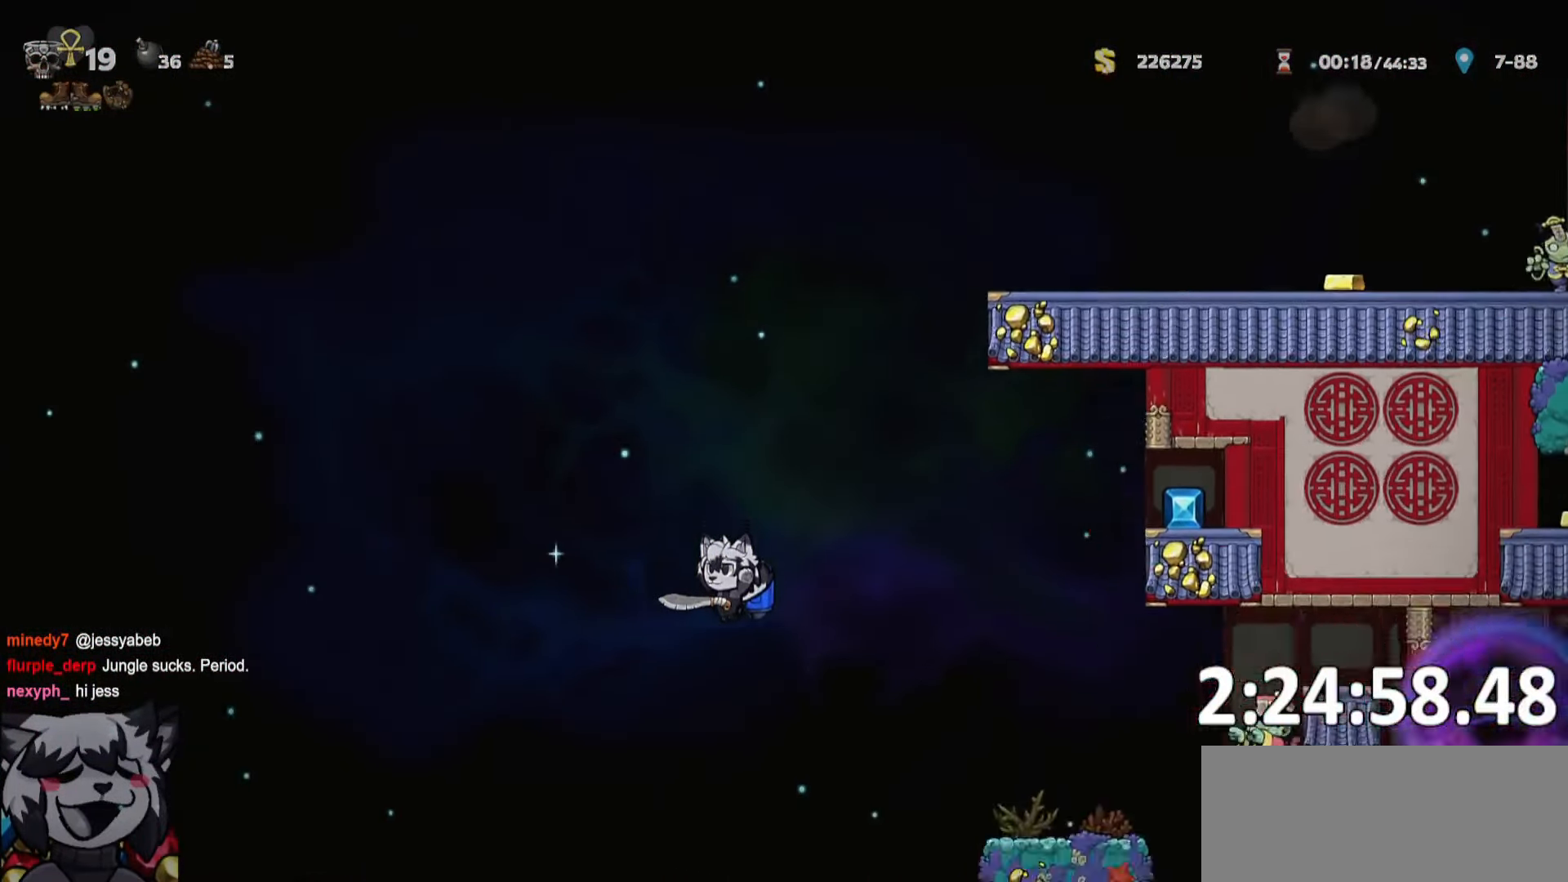
{"keys": ["d", "ptt", "run"], "events": [[84, "a", "up"], [100, "d", "down"], [134, "run", "up"], [134, "w", "down"], [184, "w", "up"], [234, "run", "down"]]}
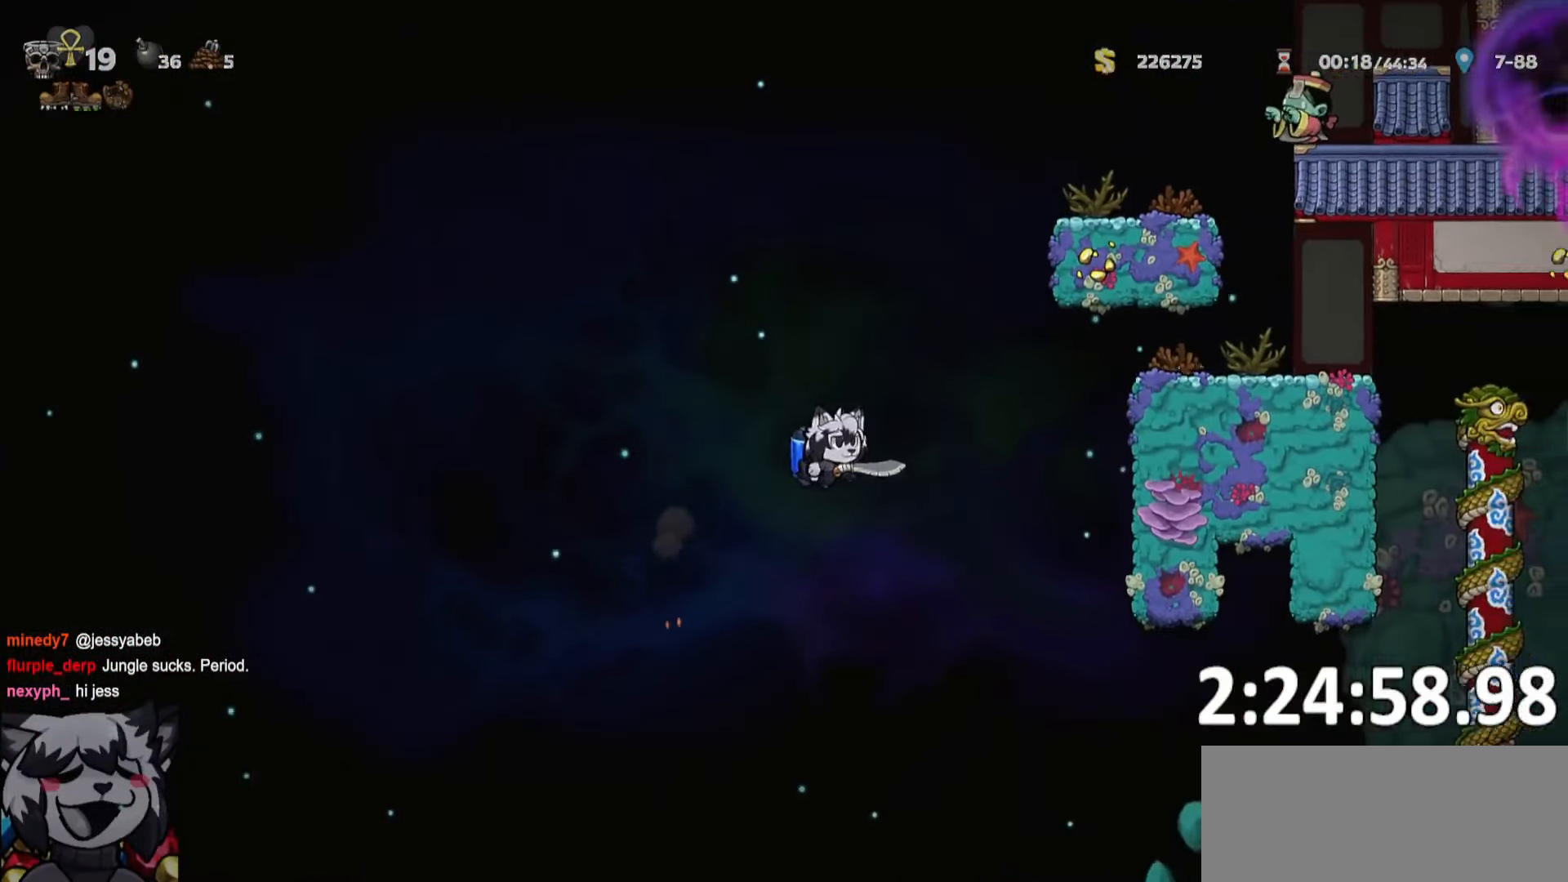
{"keys": ["d", "ptt", "run"], "events": []}
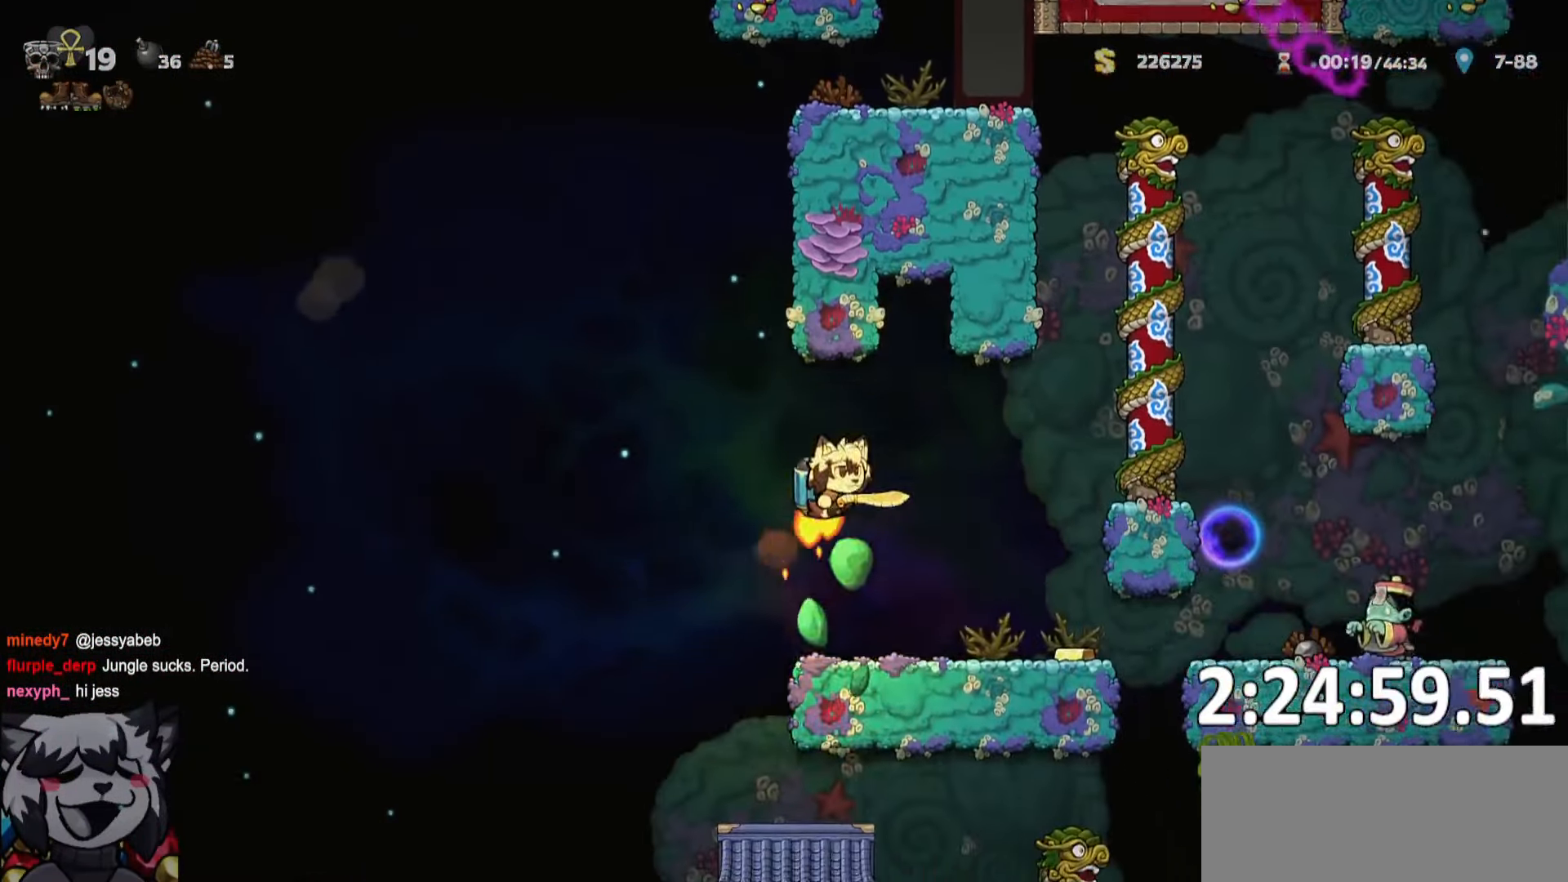
{"keys": ["d", "ptt"]}
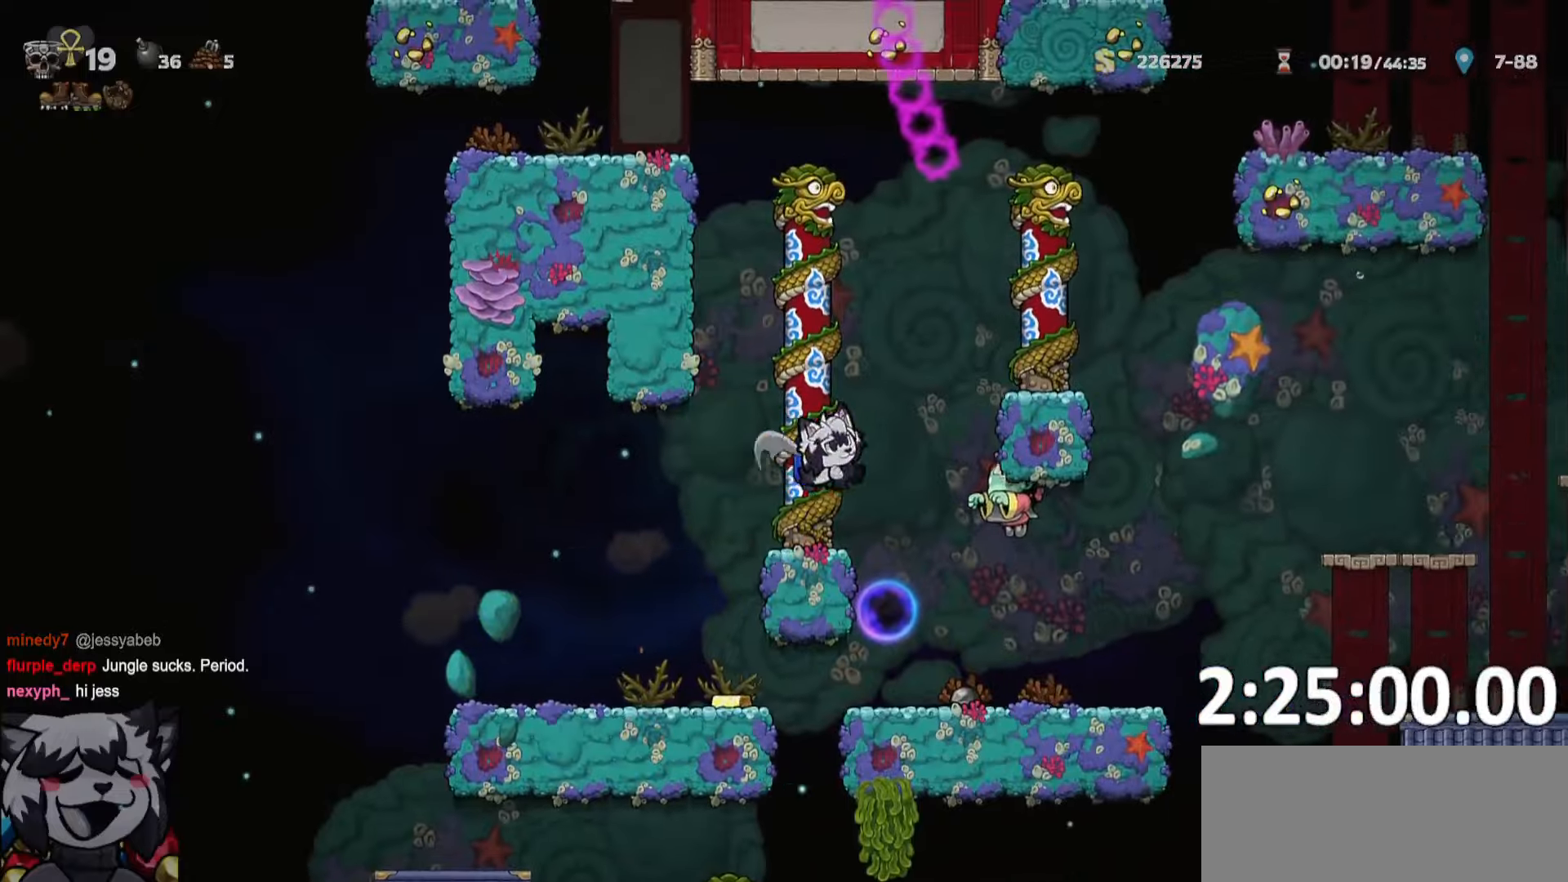
{"keys": ["ptt"], "events": [[50, "d", "up"], [233, "whip", "down"], [366, "whip", "up"]]}
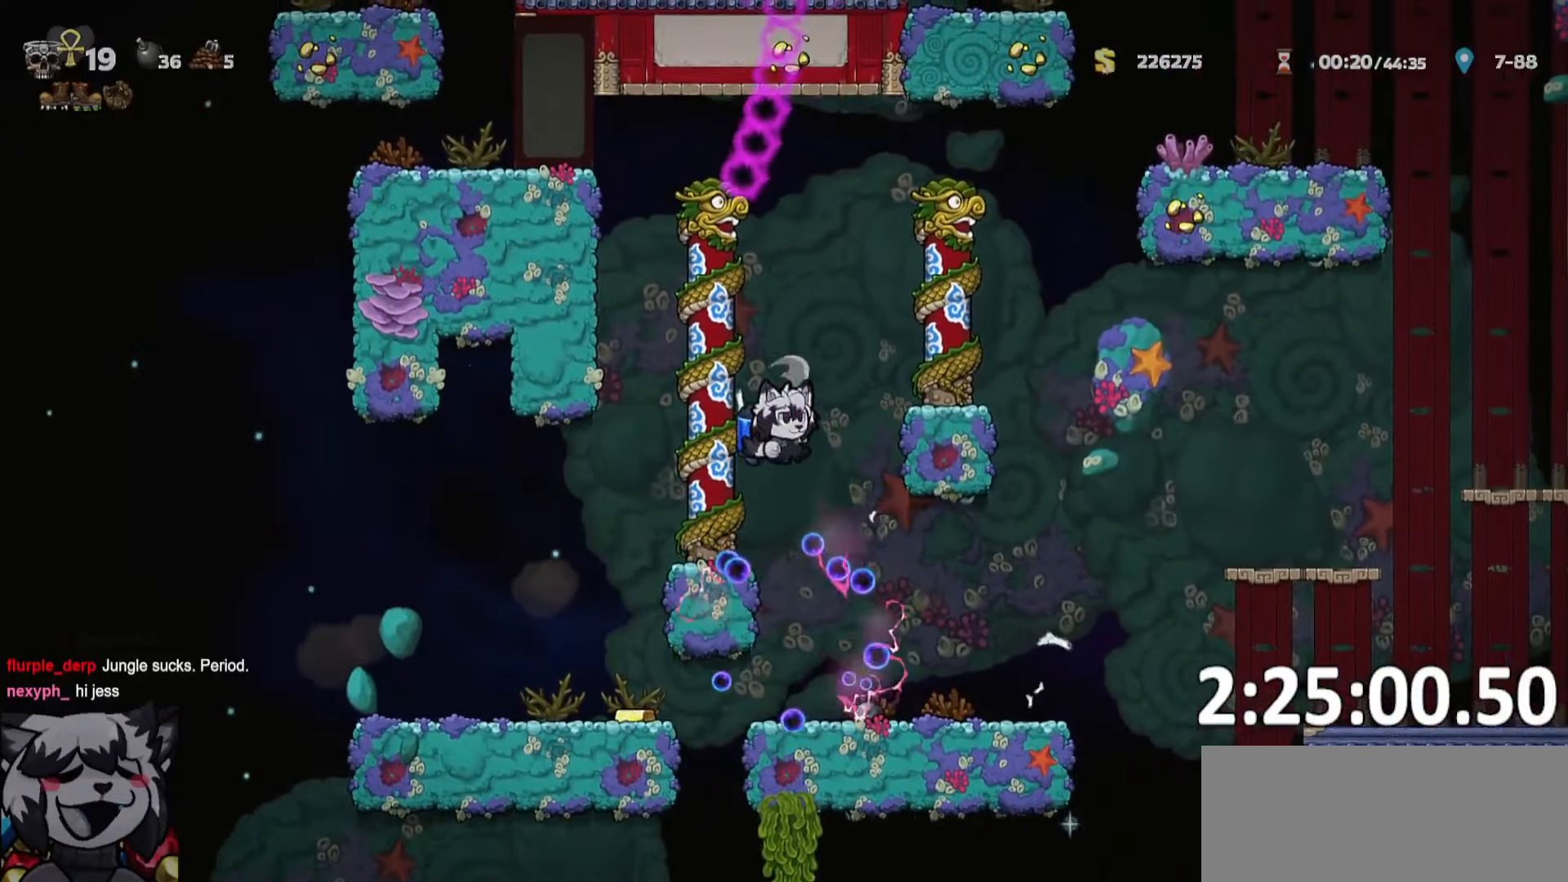
{"keys": ["d", "ptt", "run"], "events": [[16, "d", "down"], [16, "run", "down"], [66, "run", "up"], [200, "run", "down"]]}
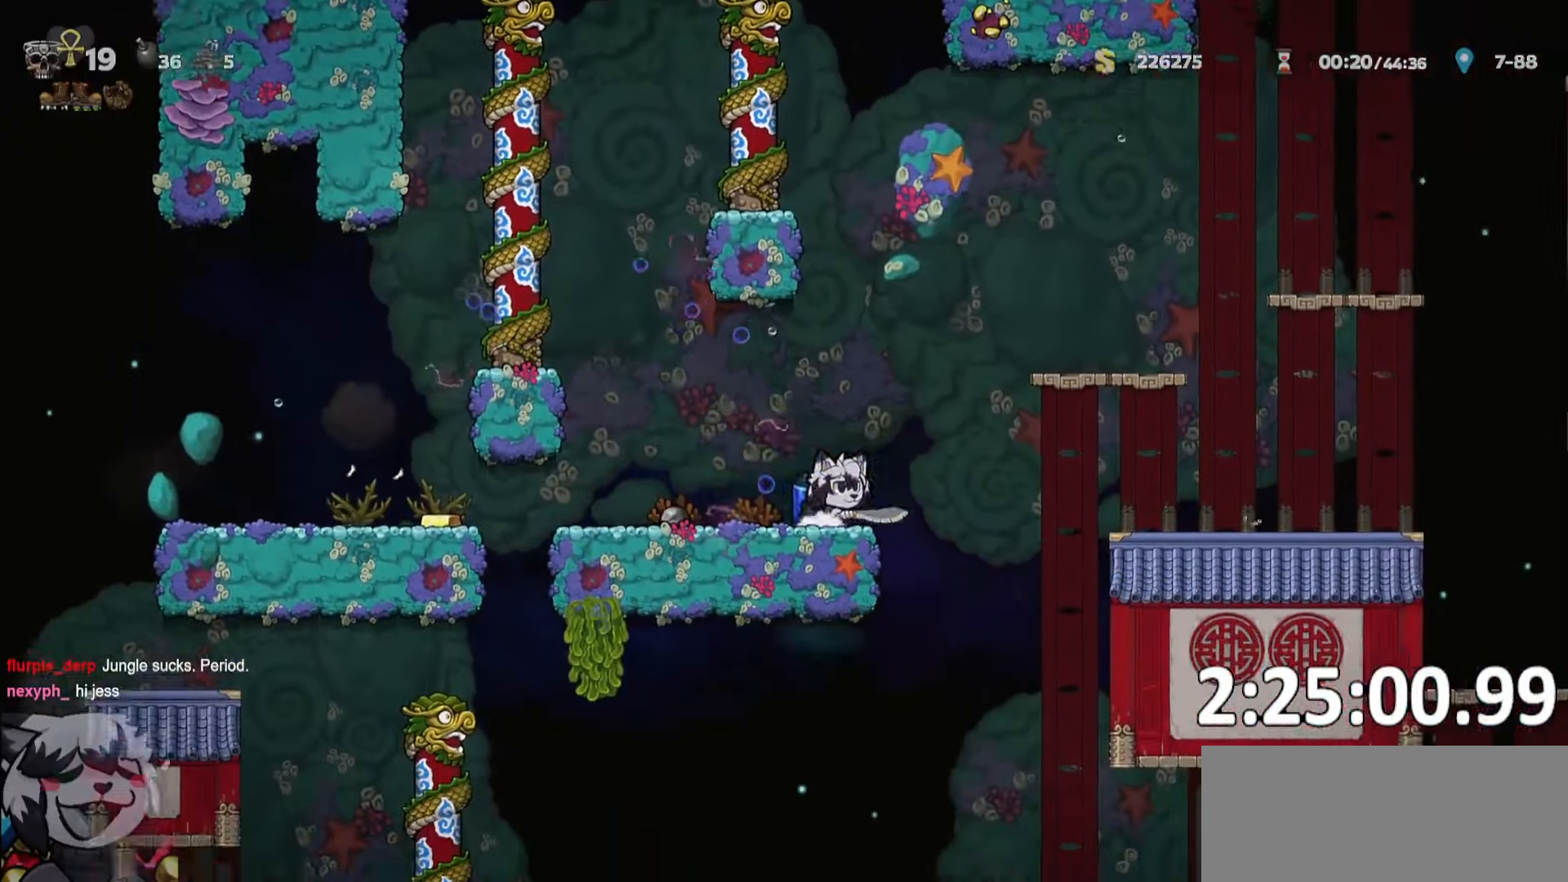
{"keys": ["d", "ptt", "run"], "events": []}
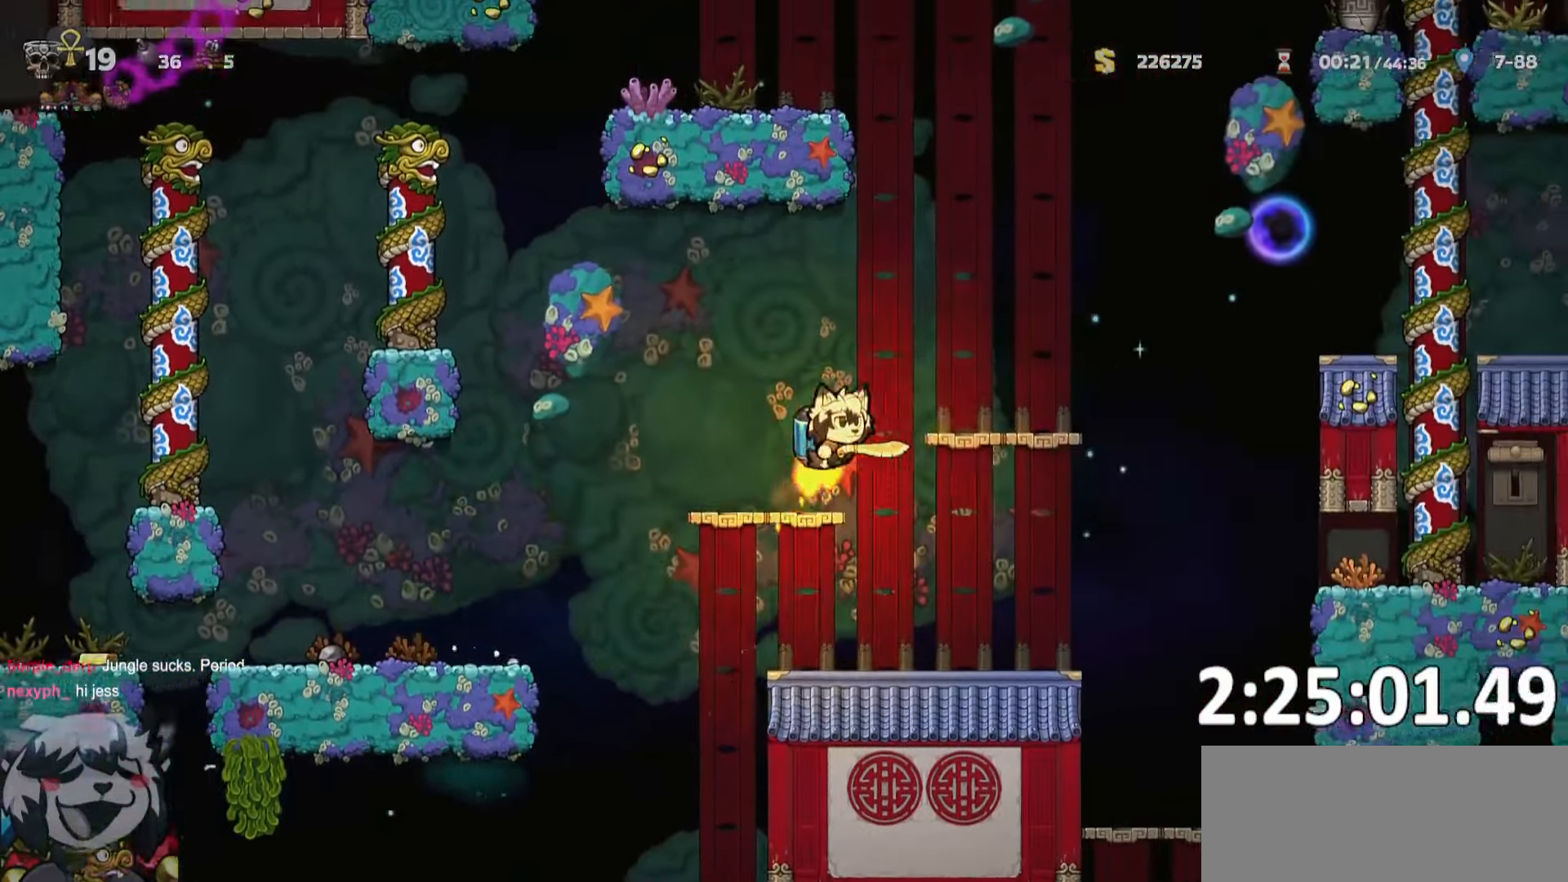
{"keys": ["d", "ptt"], "events": [[233, "whip", "down"], [383, "whip", "up"], [466, "run", "up"]]}
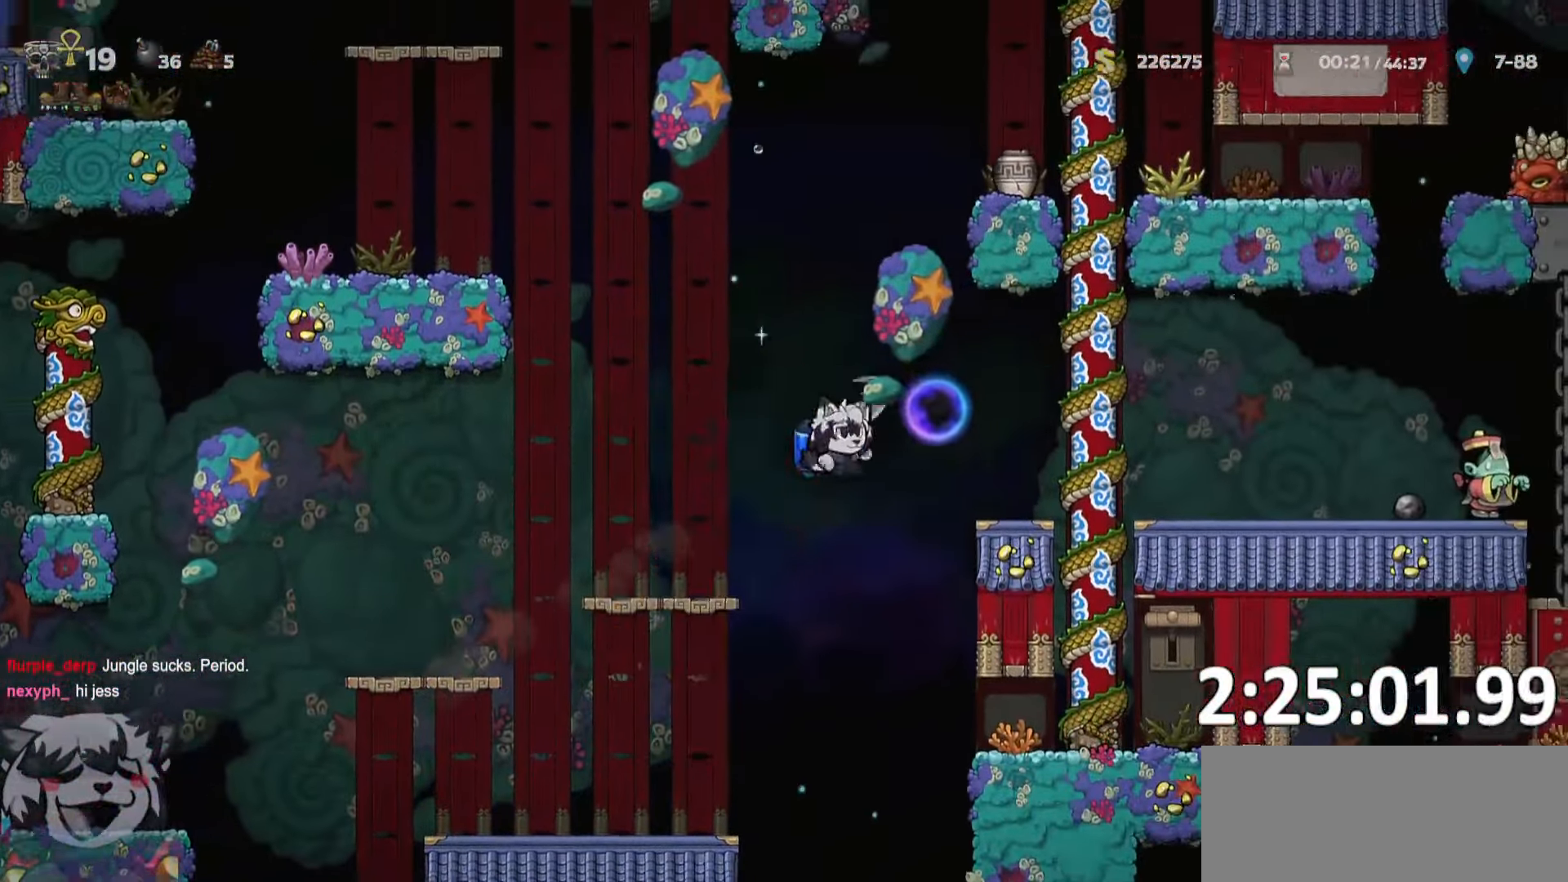
{"keys": ["a", "ptt", "run"], "events": [[16, "a", "down"], [16, "d", "up"], [116, "run", "down"], [250, "run", "up"], [333, "a", "up"], [433, "a", "down"], [433, "run", "down"]]}
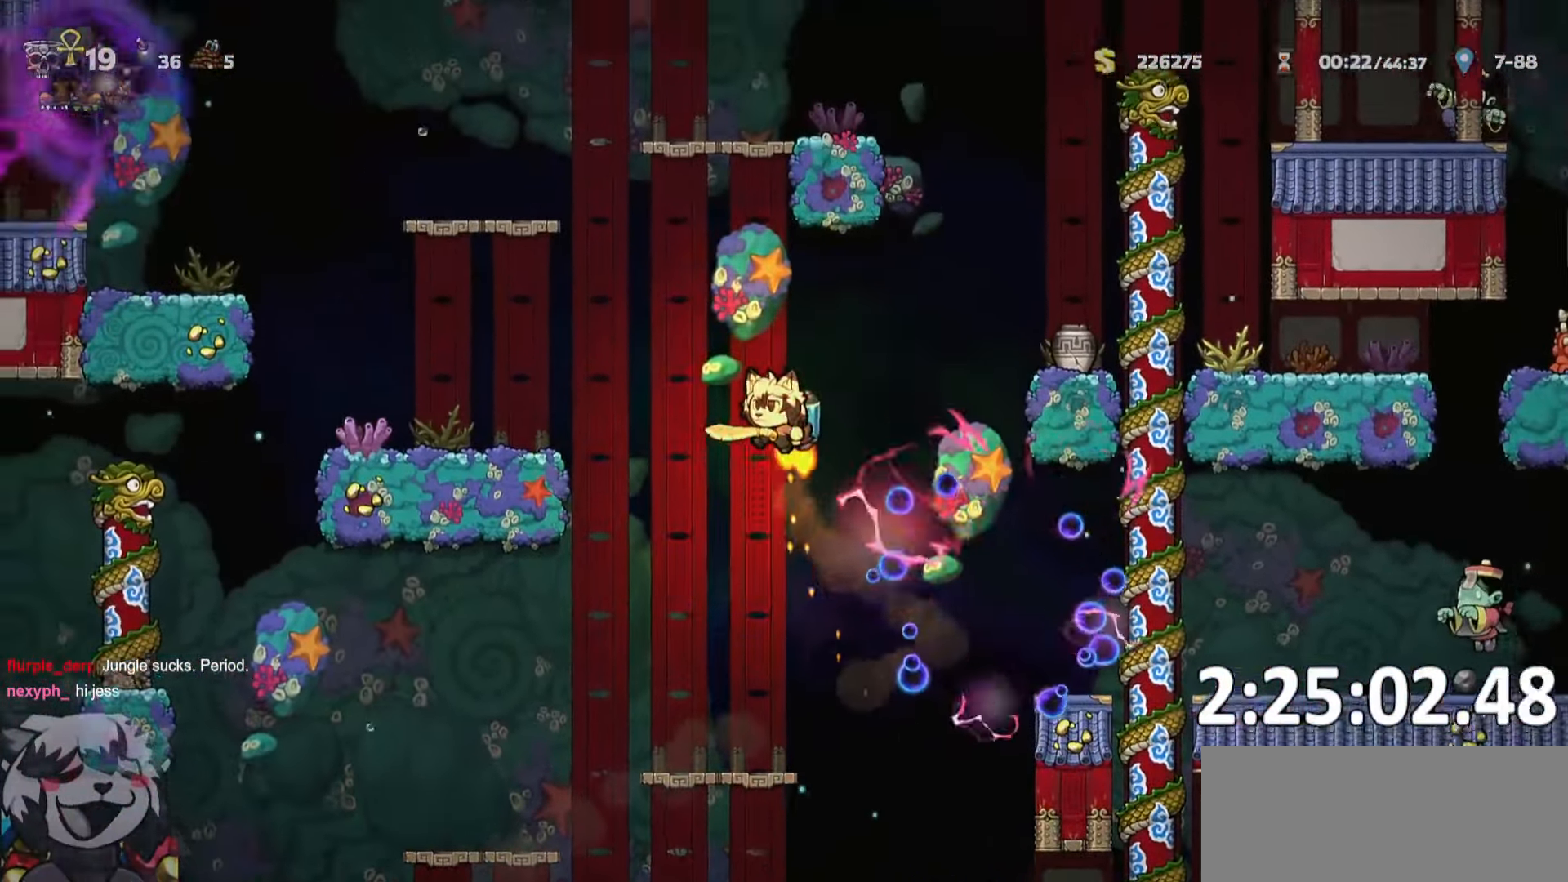
{"keys": ["a", "ptt", "run"], "events": [[166, "run", "up"], [366, "run", "down"]]}
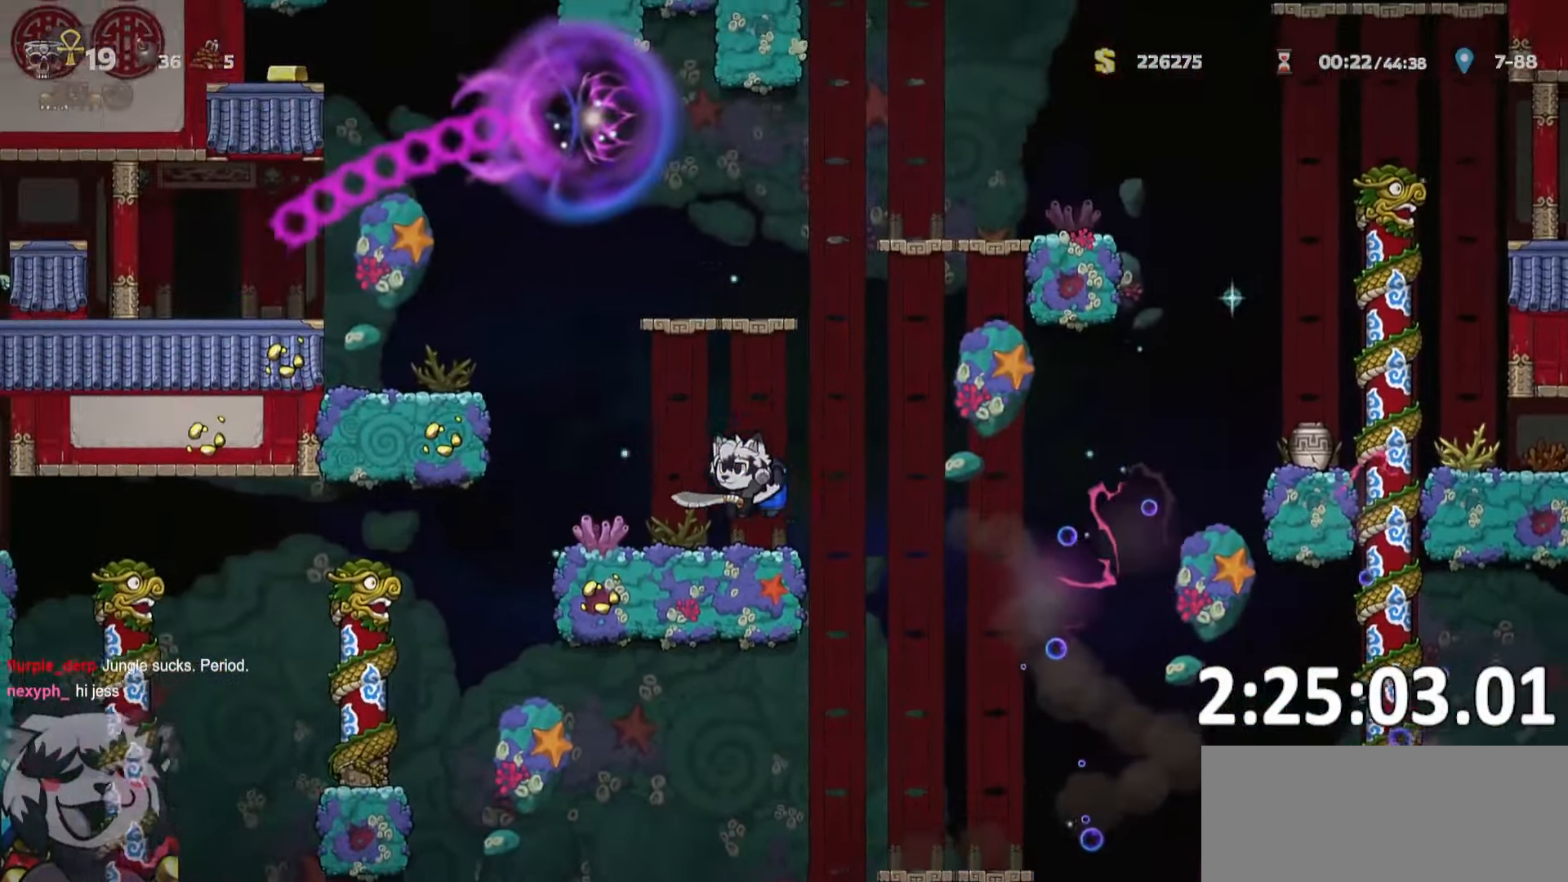
{"keys": ["a", "ptt", "run"], "events": [[133, "run", "up"], [316, "run", "down"]]}